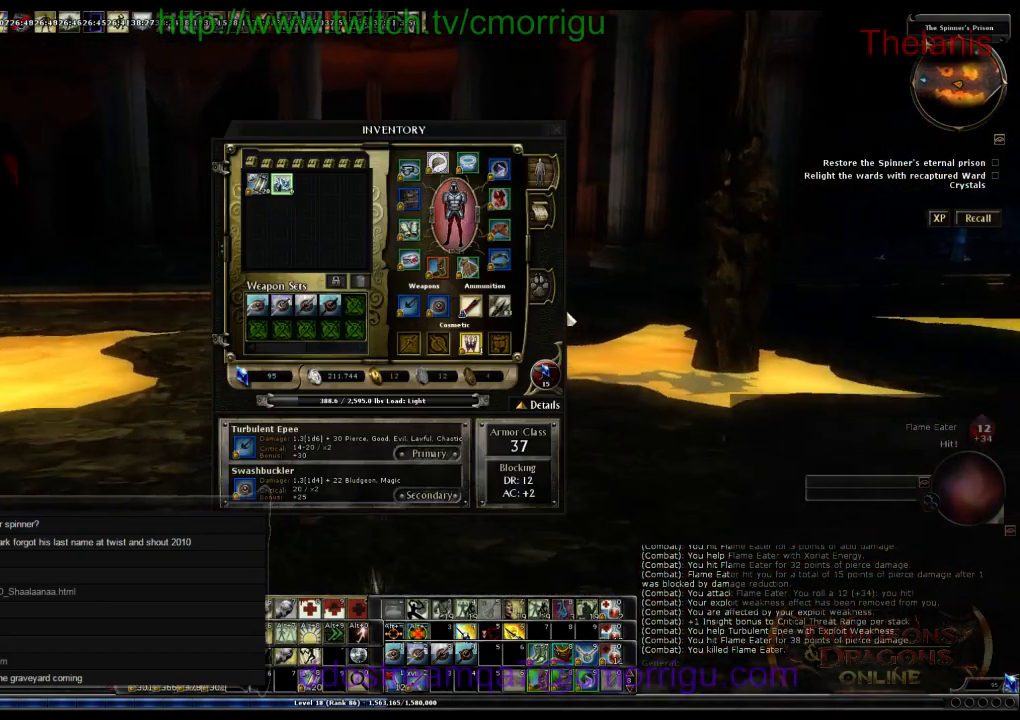
Gameplay with keyboard; each line is a JSON object with the keys held at the frame after it. "events" lists presses ("down") and releases ("up") of ".", "/", "0", "1", "2", "3", "4", "5", "6", "7", "8", "9", "a", "b", "backslash", "backspace", "c", "caps_lock", "comma", "ctrl_l", "ctrl_r", "d", "e", "equals", "escape", "f", "f1", "f10", "f11", "f12", "f2", "f3", "f4", "f5", "f6", "f7", "f8", "f9", "g", "h", "i", "j", "k", "l", "lbracket", "m", "minus", "n", "o", "p", "q", "quote", "r", "rbracket", "return", "s", "semicolon", "shift_l", "shift_r", "space", "t", "tab", "tilde", "u", "v", "w", "x", "y" and "z" between this image and that frame as [ms after this image, input, new state], when the widget could be followed in between. No other keys are recorded. Mouse input is not recorded.
{"keys": ["w"], "events": []}
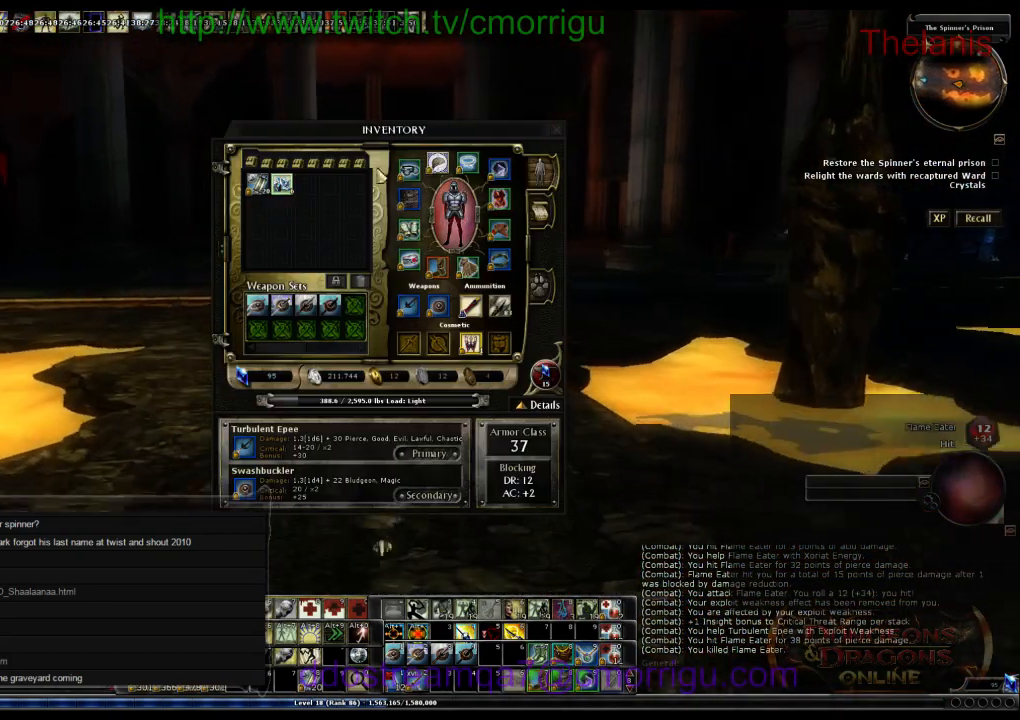
{"keys": ["w"], "events": []}
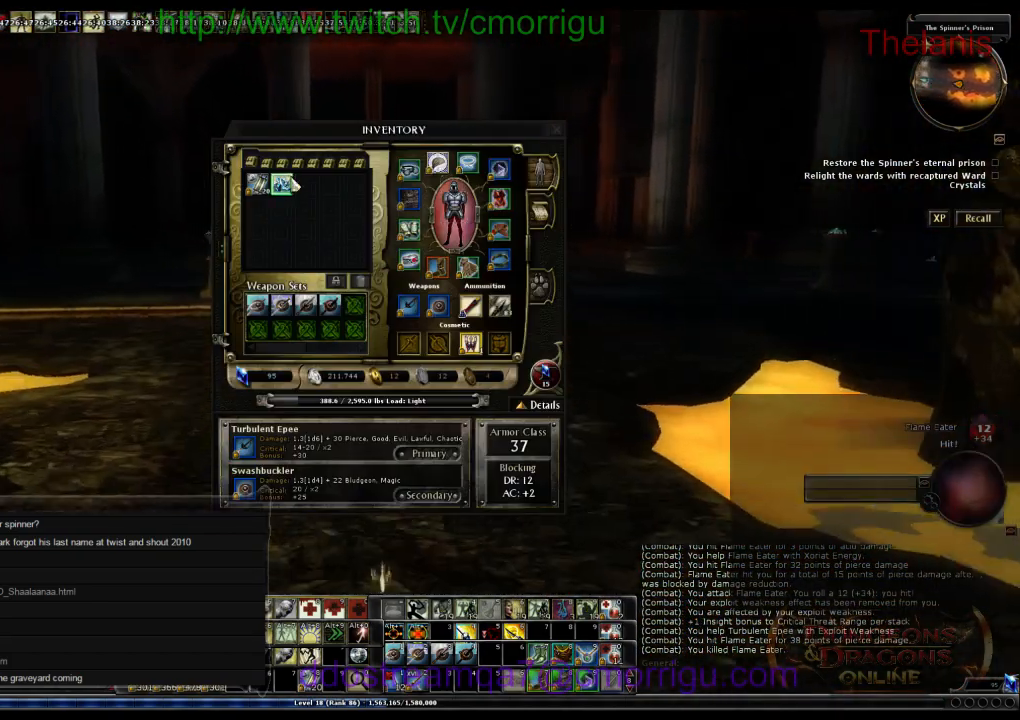
{"keys": ["w"], "events": [[133, "i", "down"], [400, "i", "up"]]}
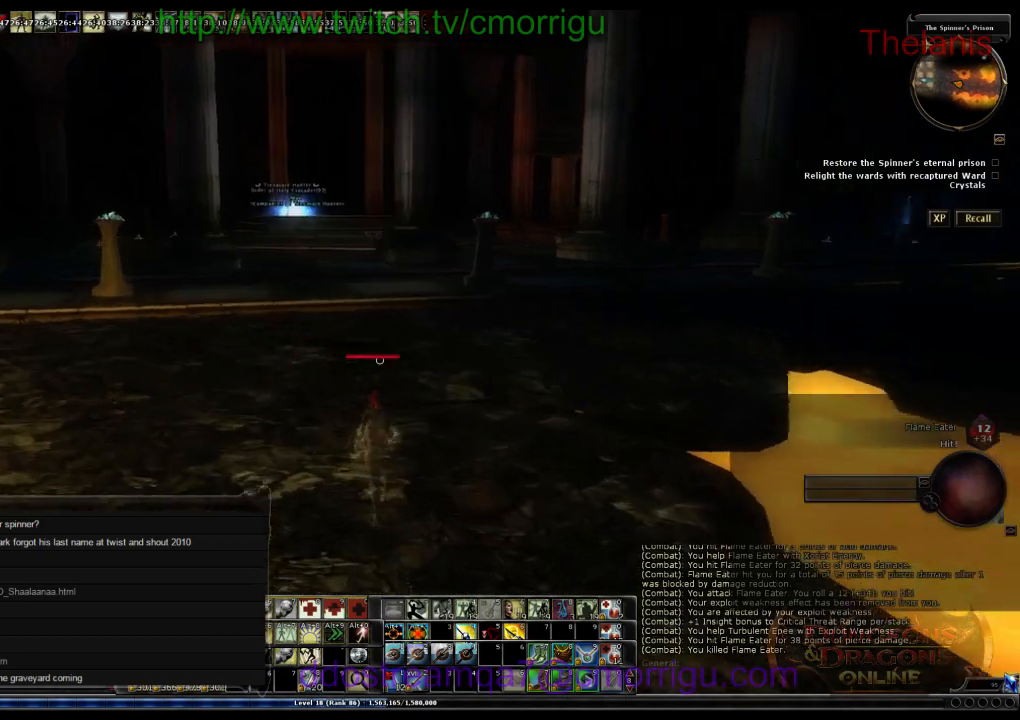
{"keys": ["w"], "events": []}
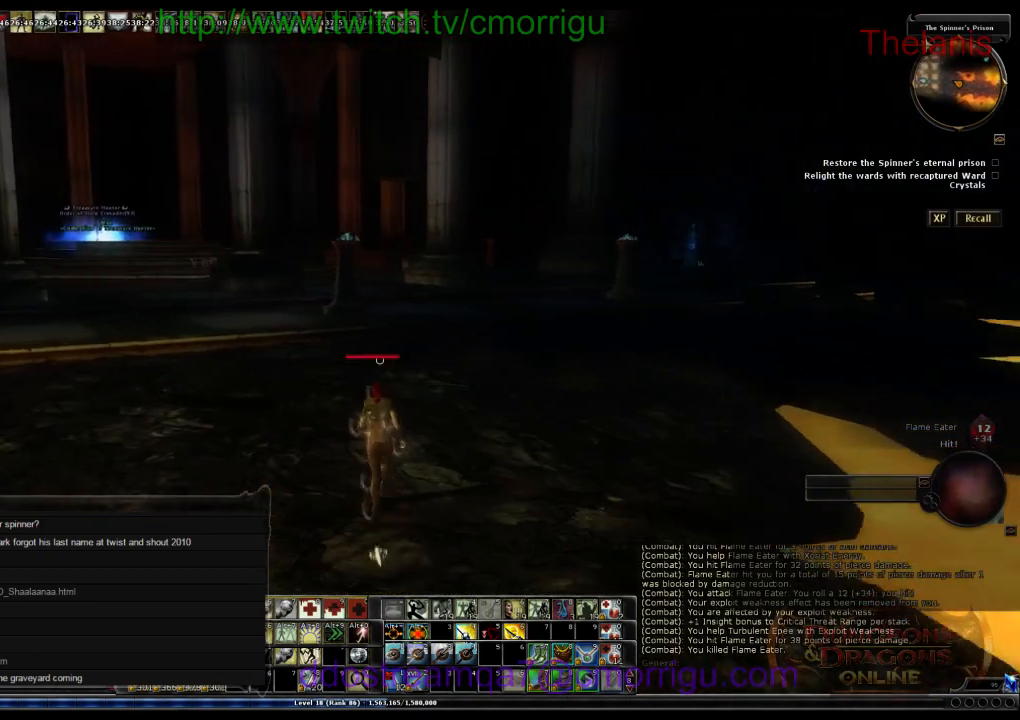
{"keys": ["w"], "events": []}
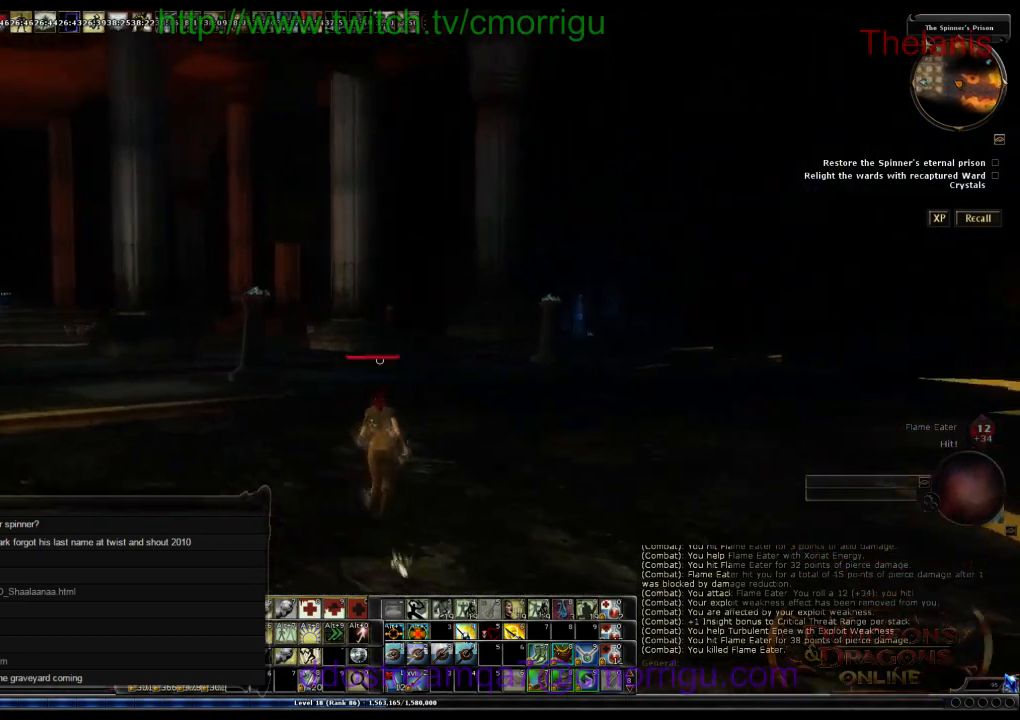
{"keys": ["w"], "events": []}
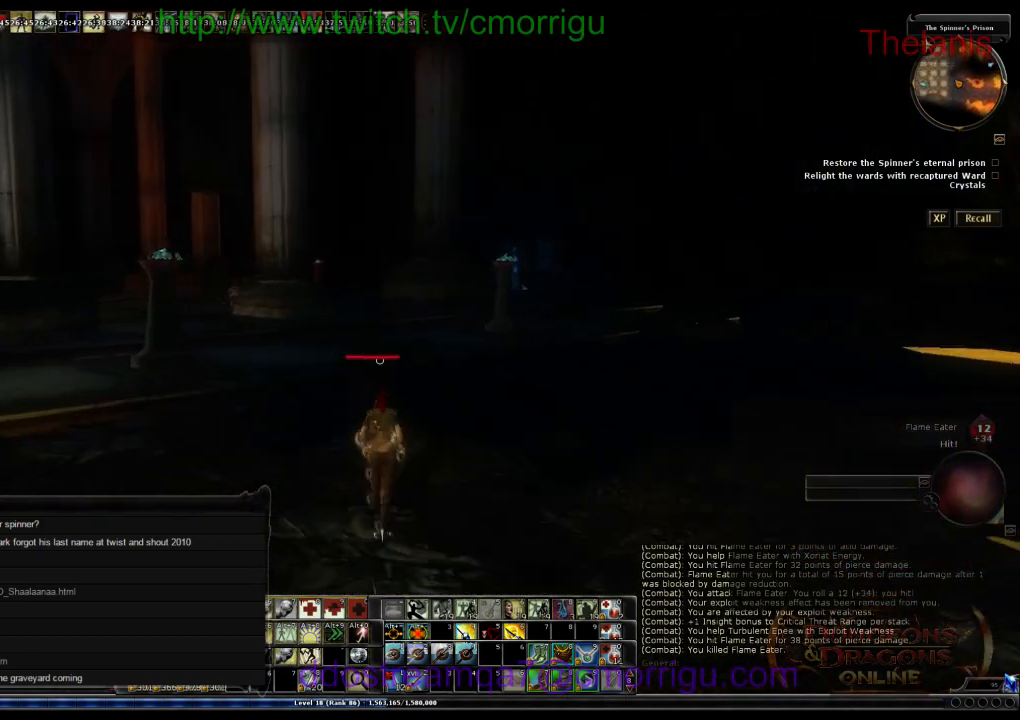
{"keys": ["space", "w"], "events": [[400, "space", "down"]]}
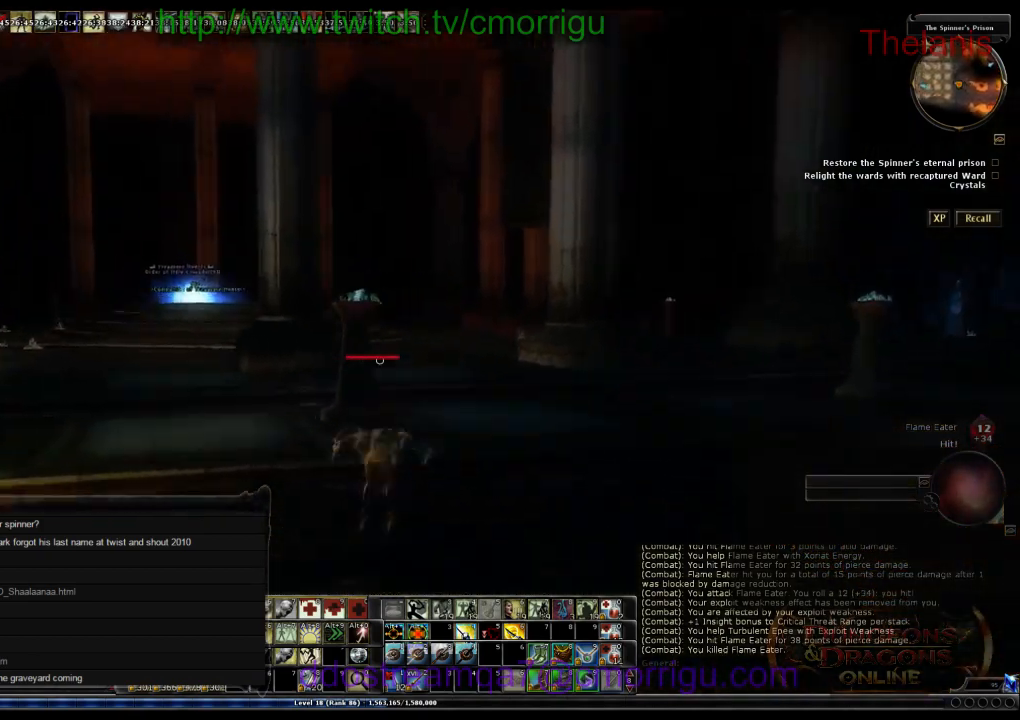
{"keys": ["w"], "events": [[100, "space", "up"]]}
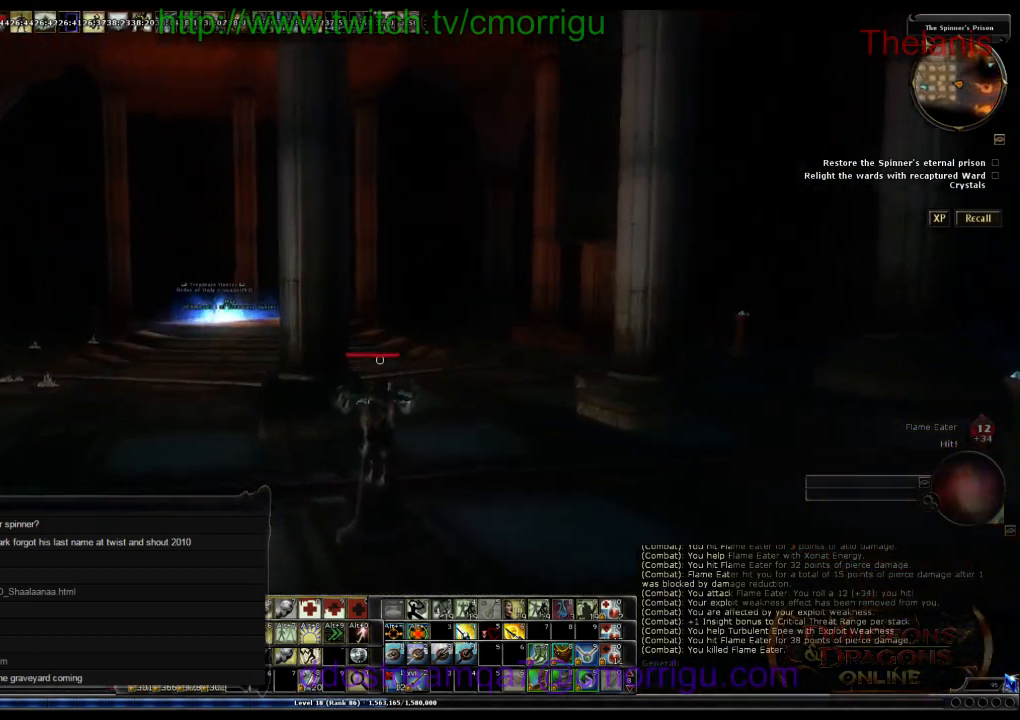
{"keys": ["w"], "events": []}
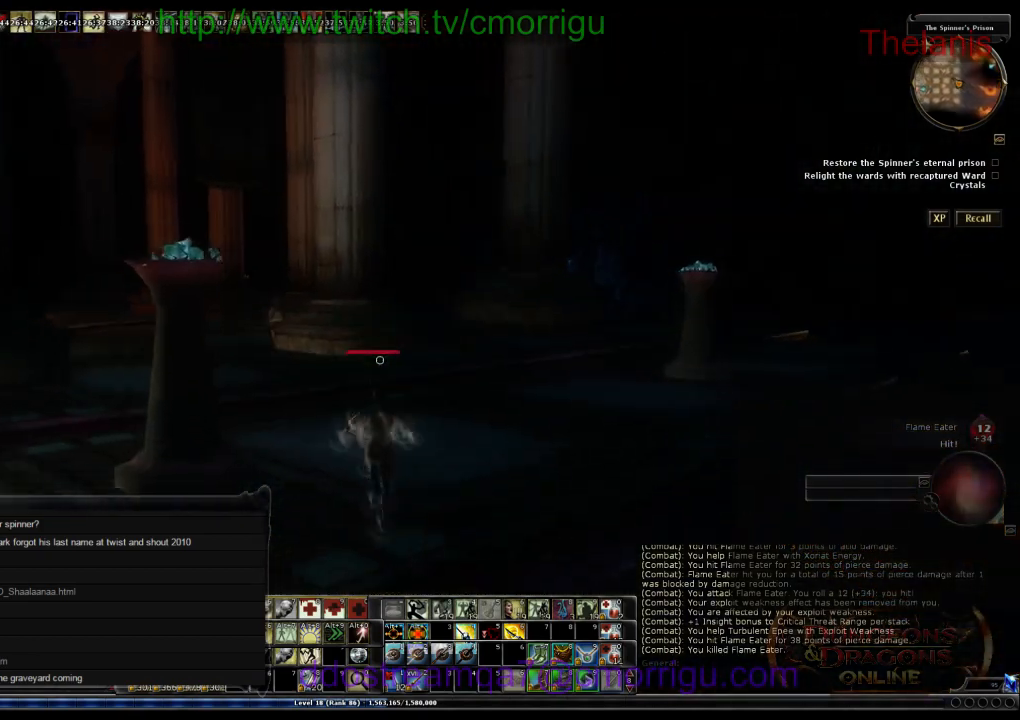
{"keys": ["w"], "events": []}
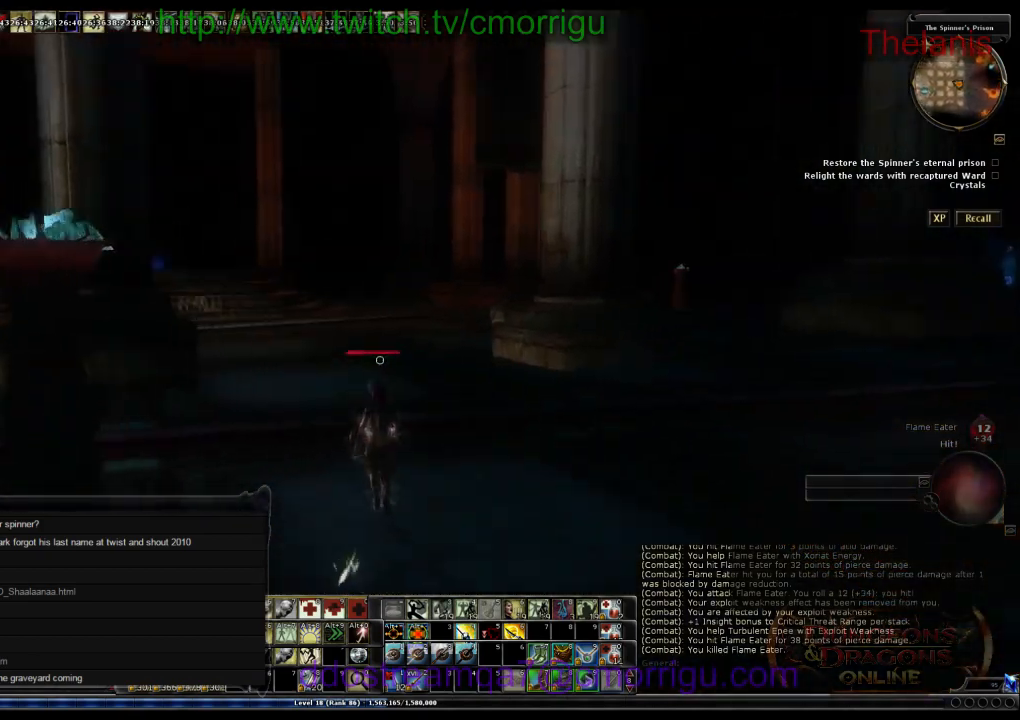
{"keys": ["w"], "events": []}
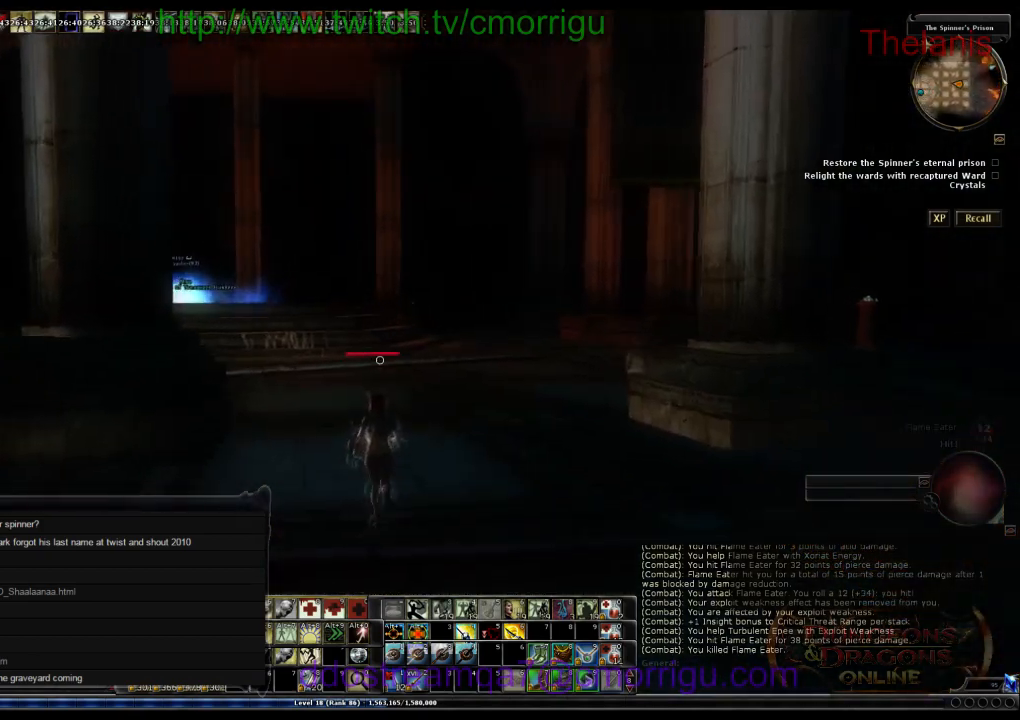
{"keys": ["w"], "events": []}
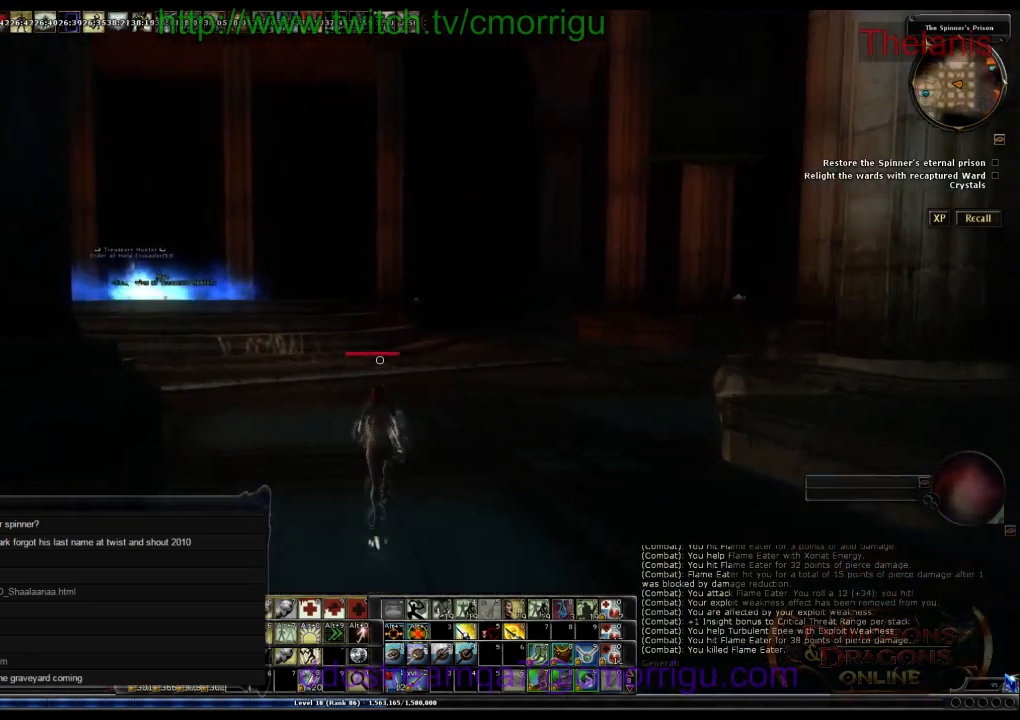
{"keys": ["w"], "events": []}
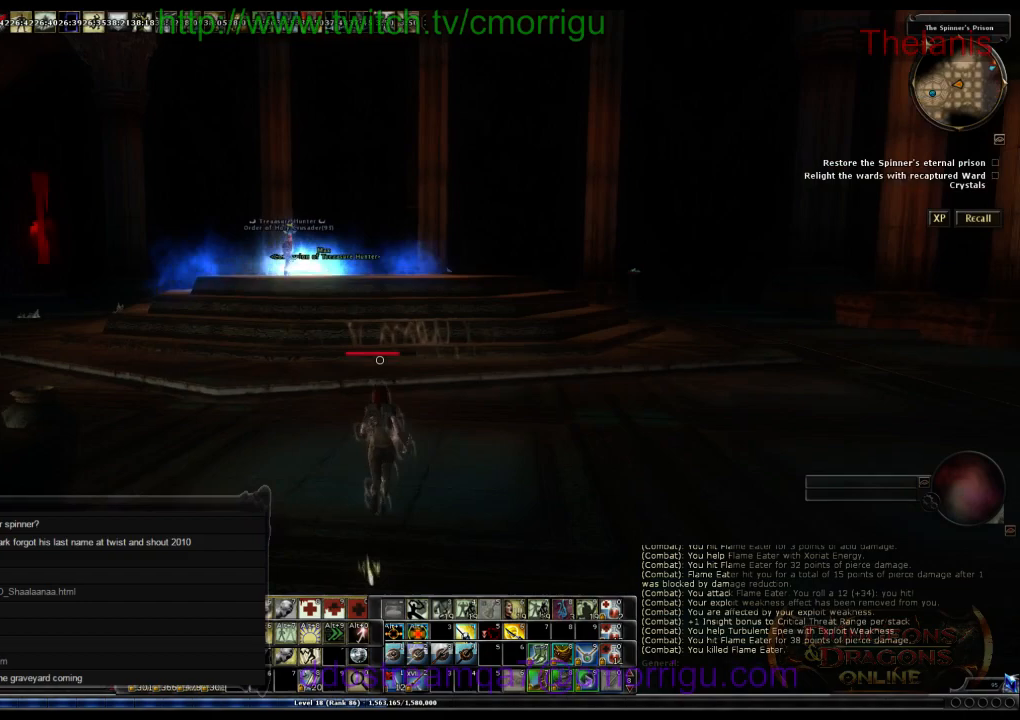
{"keys": ["w"], "events": []}
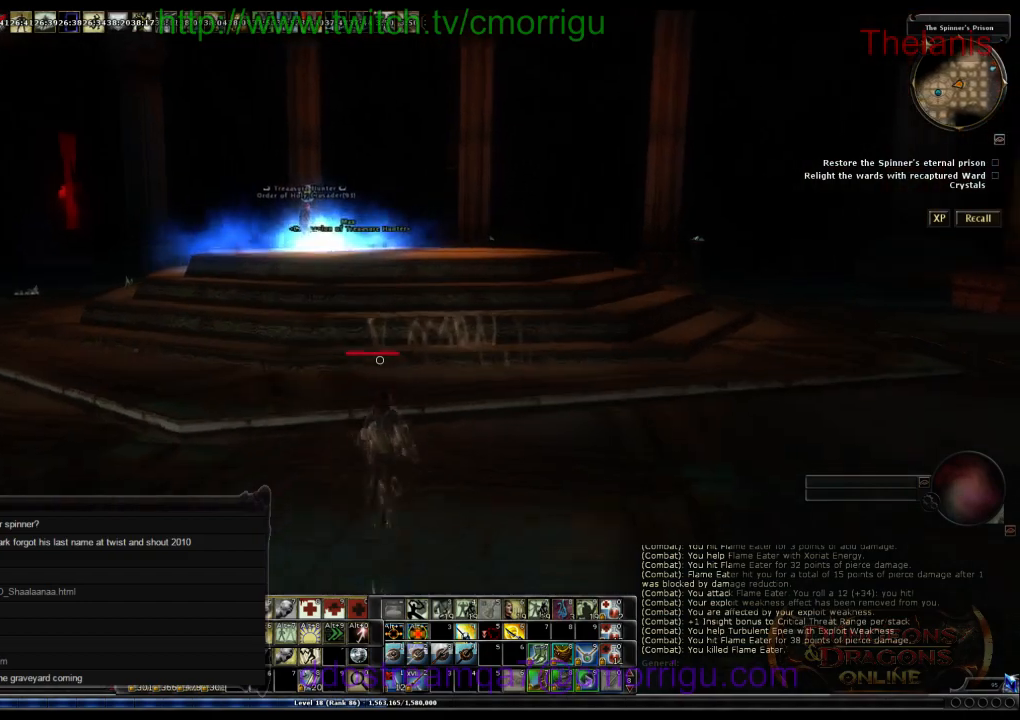
{"keys": ["w"], "events": []}
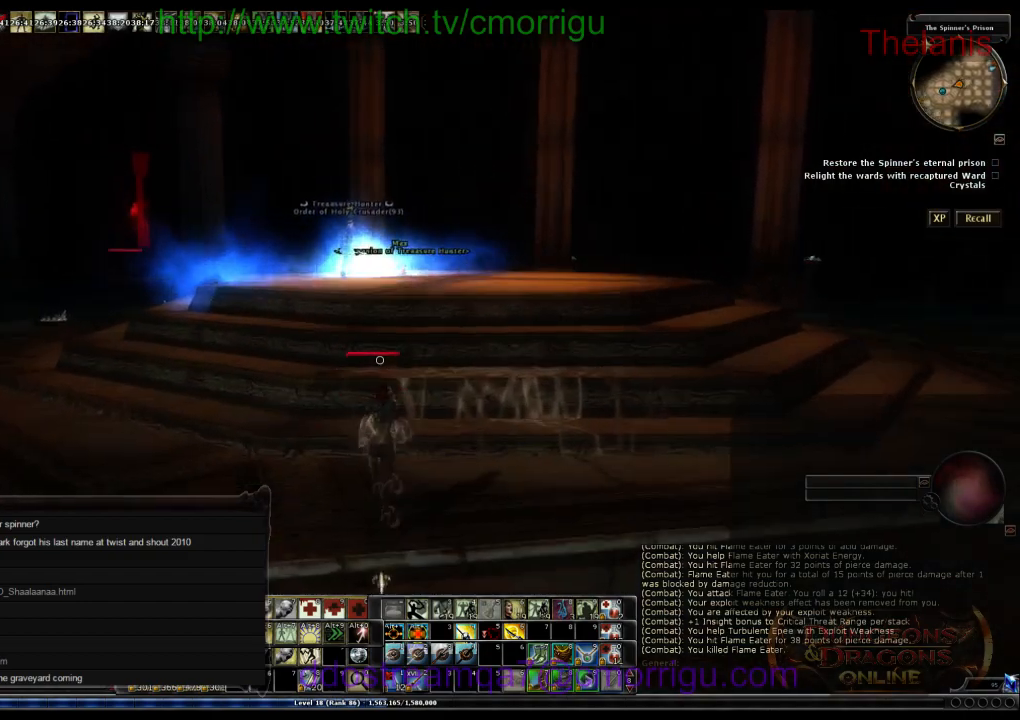
{"keys": ["w"], "events": [[33, "space", "down"], [266, "space", "up"]]}
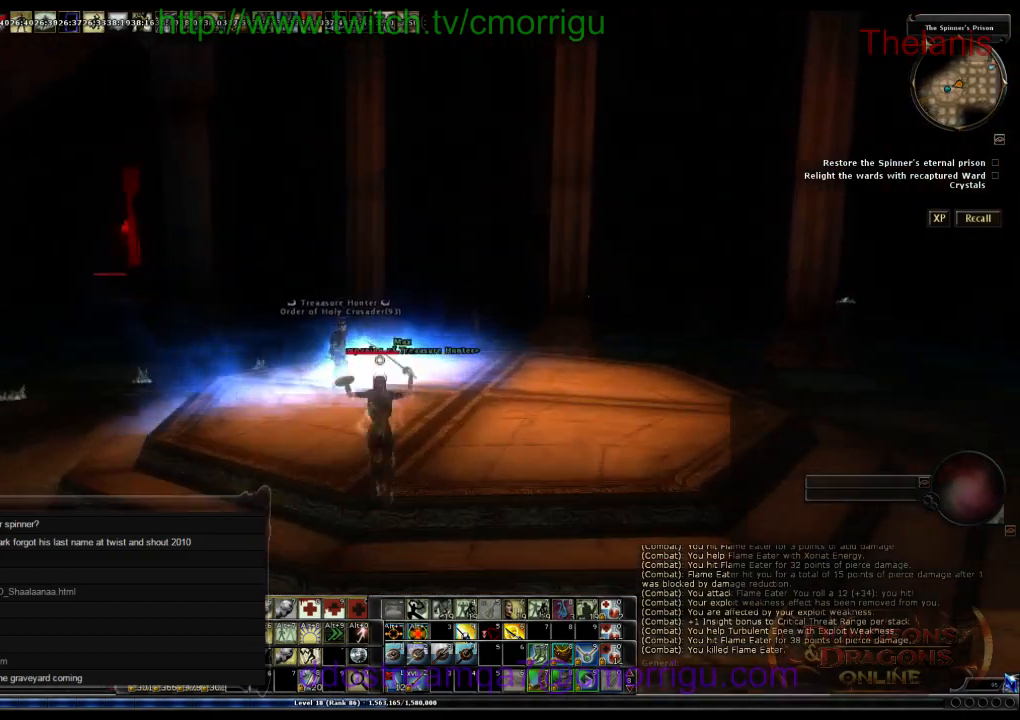
{"keys": ["w"], "events": []}
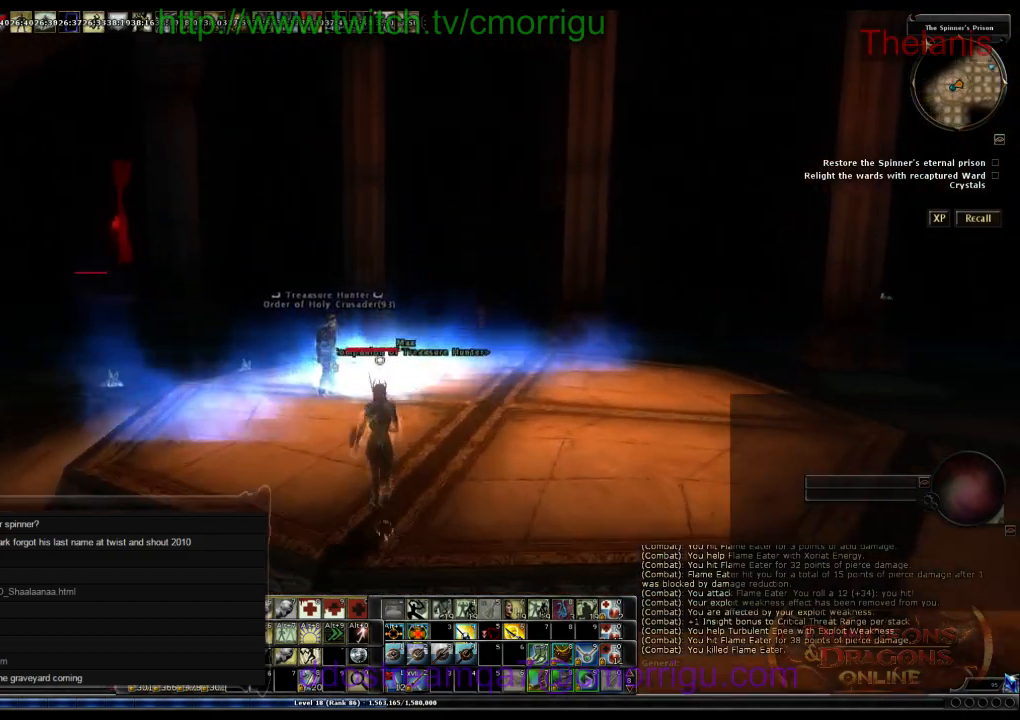
{"keys": ["w"], "events": []}
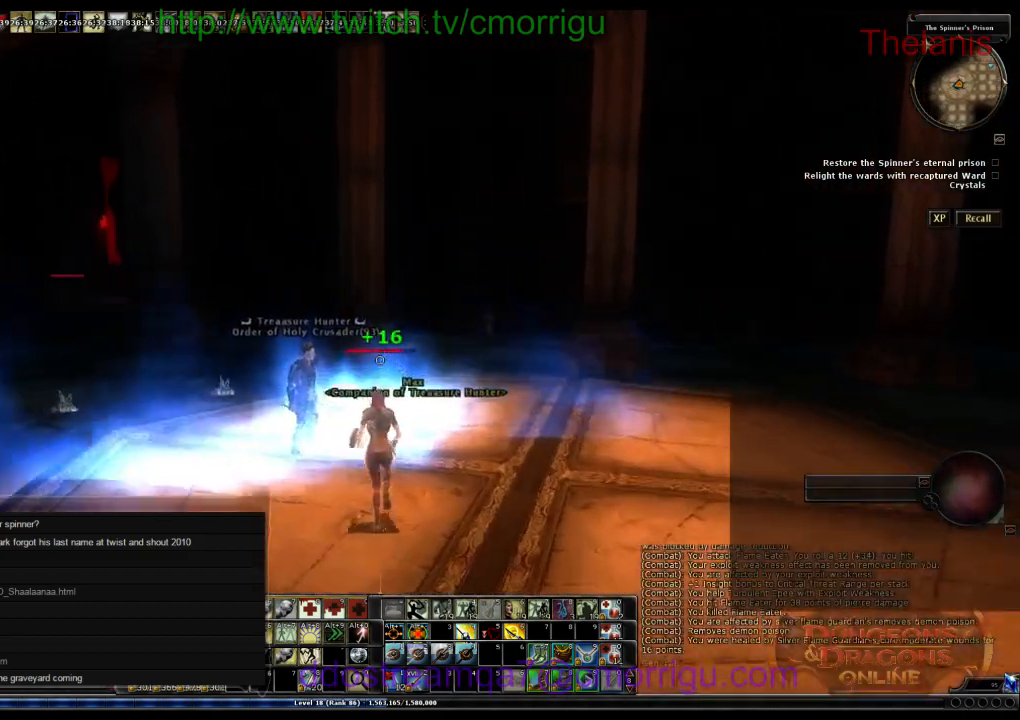
{"keys": ["w"], "events": []}
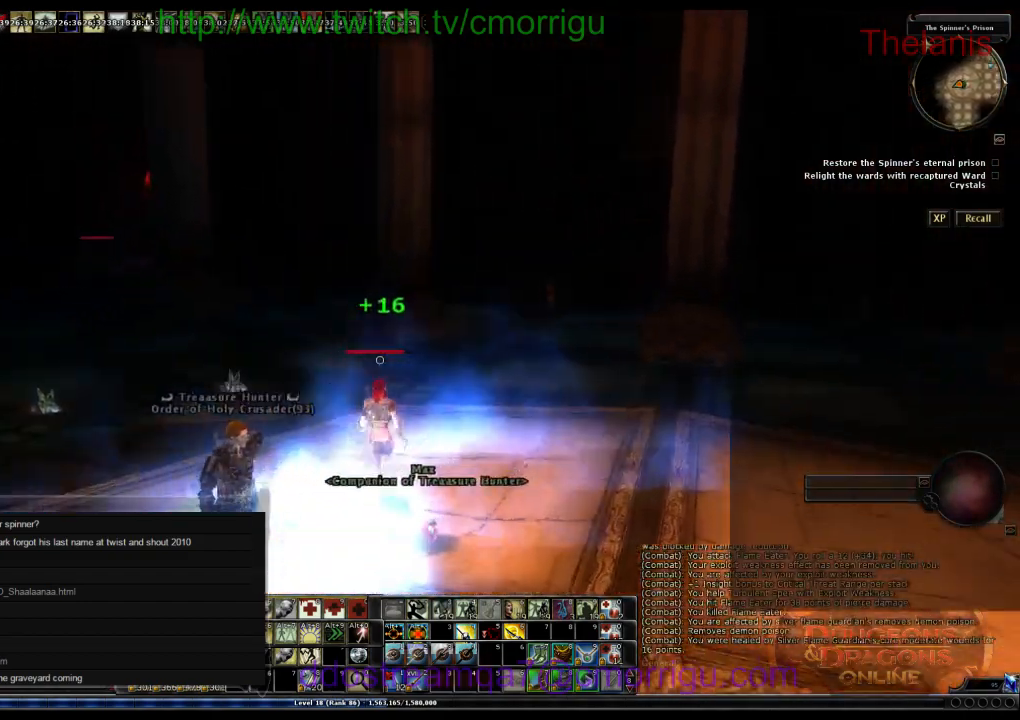
{"keys": [], "events": [[133, "w", "up"]]}
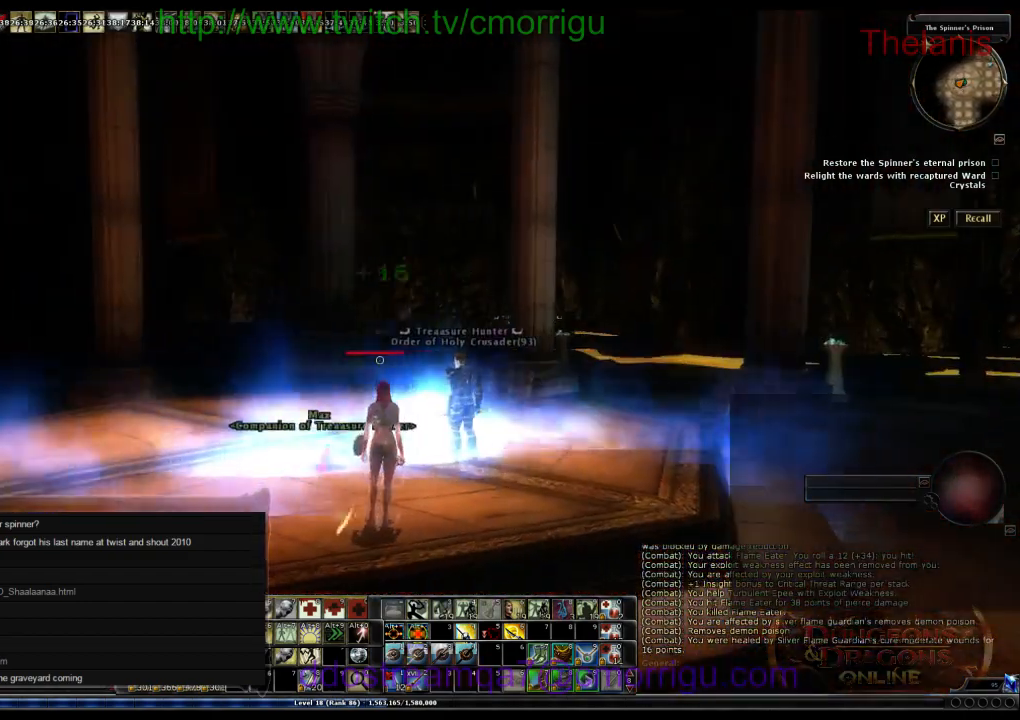
{"keys": [], "events": [[33, "w", "down"], [300, "a", "down"], [433, "a", "up"], [500, "w", "up"]]}
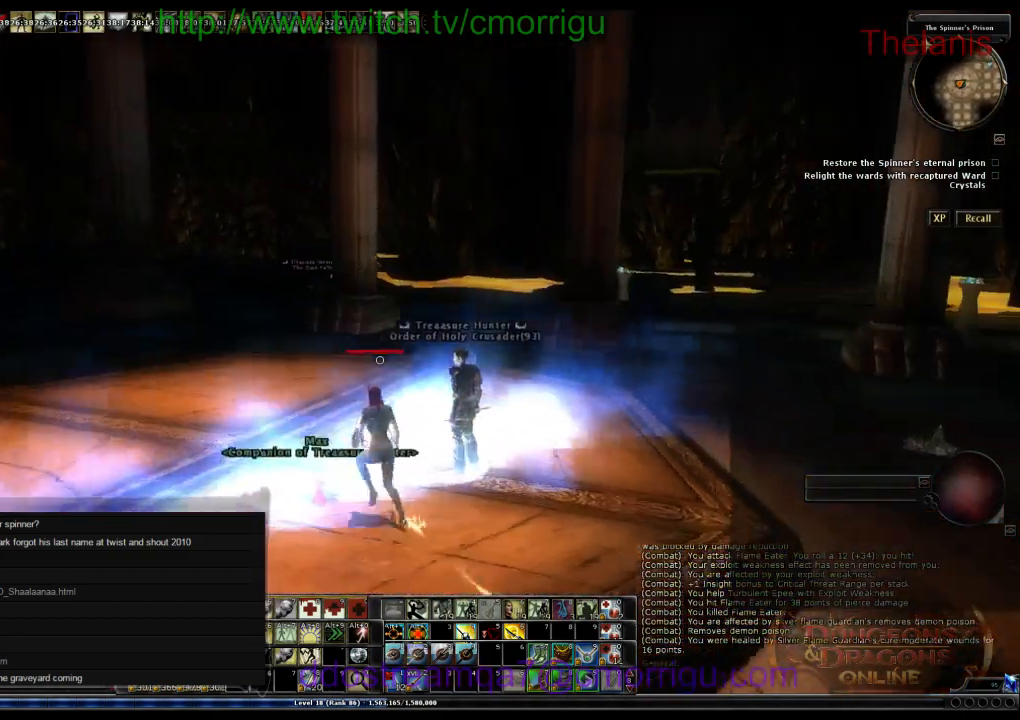
{"keys": [], "events": []}
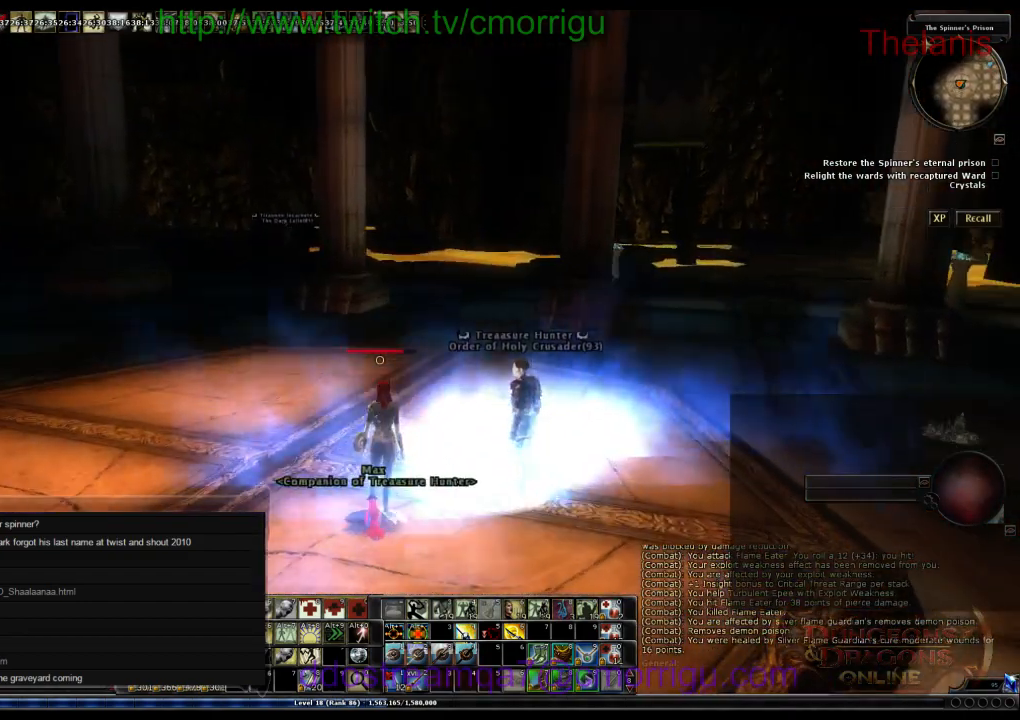
{"keys": ["w"], "events": [[300, "d", "down"], [300, "w", "down"], [500, "d", "up"]]}
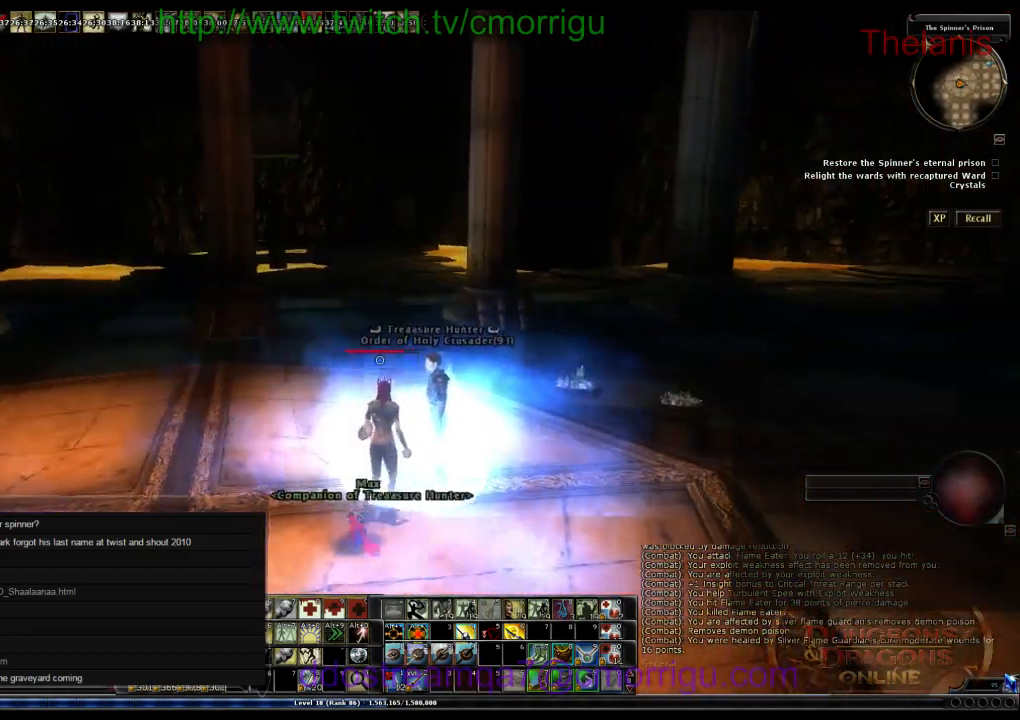
{"keys": ["d", "w"], "events": [[333, "d", "down"]]}
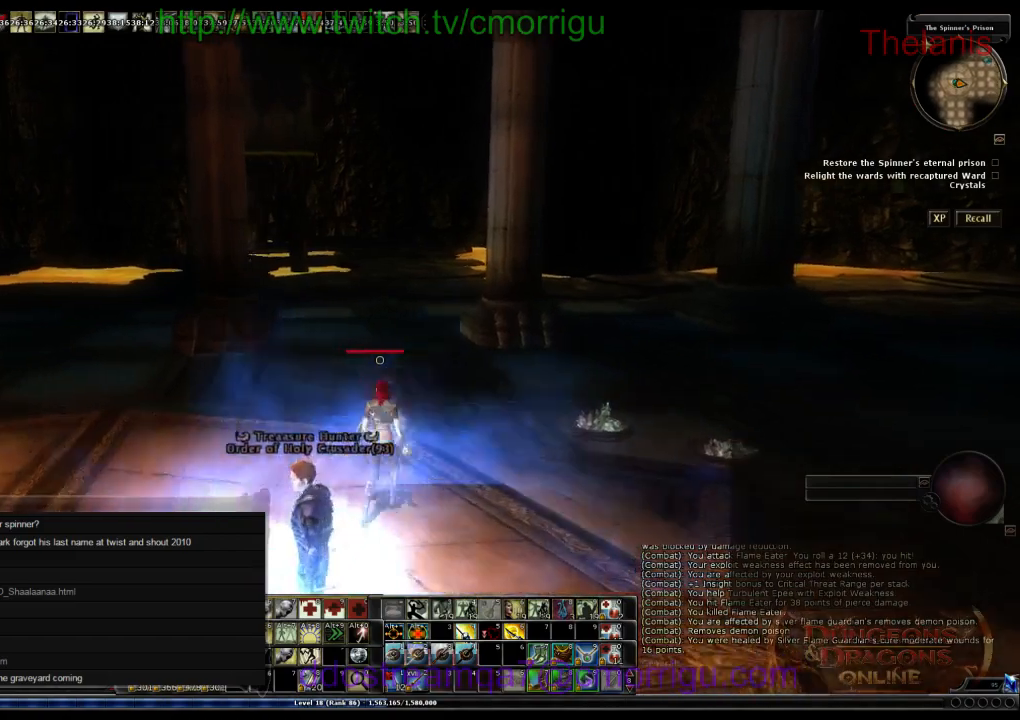
{"keys": ["w"], "events": [[466, "d", "up"]]}
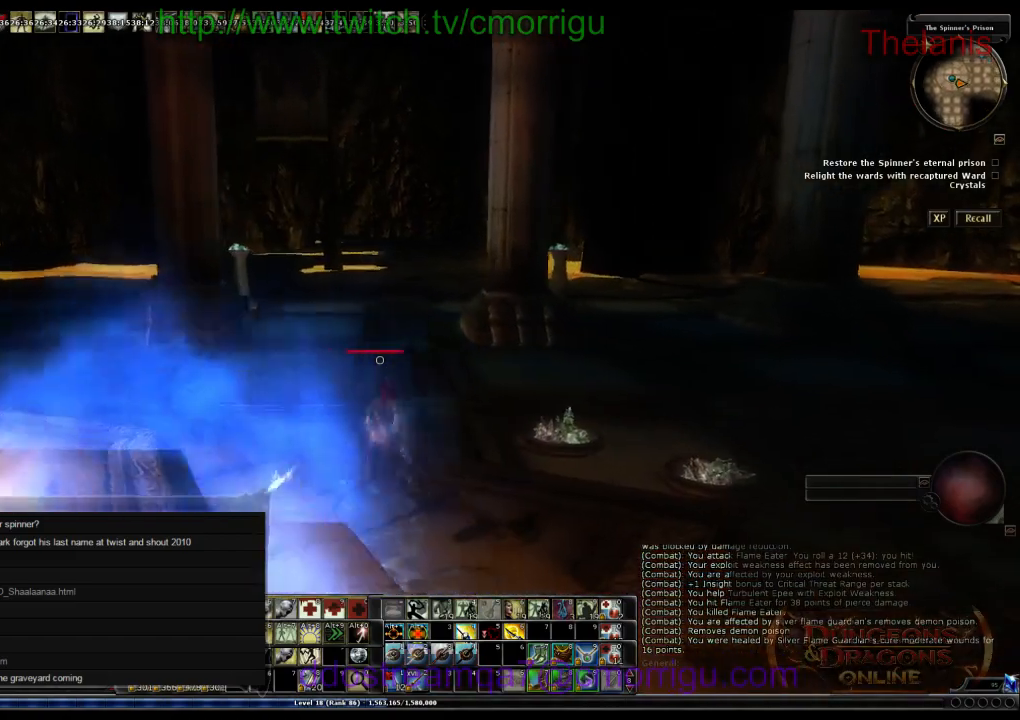
{"keys": ["w"], "events": []}